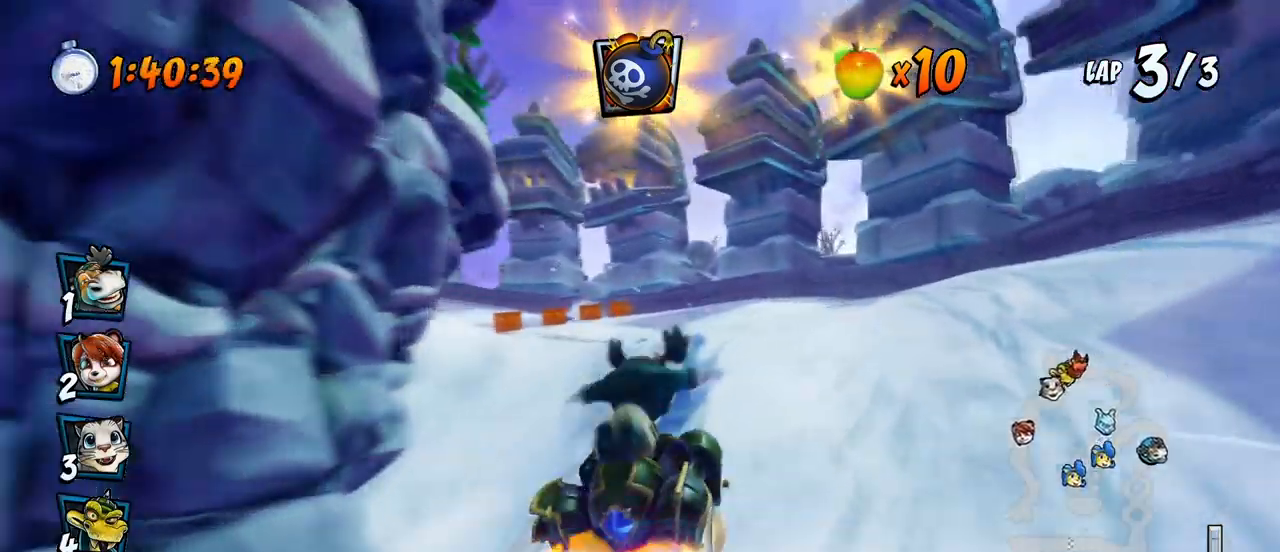
Gameplay with a controller (PlayStation layout); each line is a JSON object with the inputs held at the frame after it. "events" lists button and stick changes between this image and that frame as [ms after this image, input, new state], when the widget could be followed in between. Not read: right_stick.
{"buttons": ["CROSS"], "left_stick": "center", "events": [[233, "R2", "down"], [283, "DPAD_UP", "down"], [300, "DPAD_LEFT", "up"], [300, "DPAD_UP", "up"], [450, "R2", "up"]]}
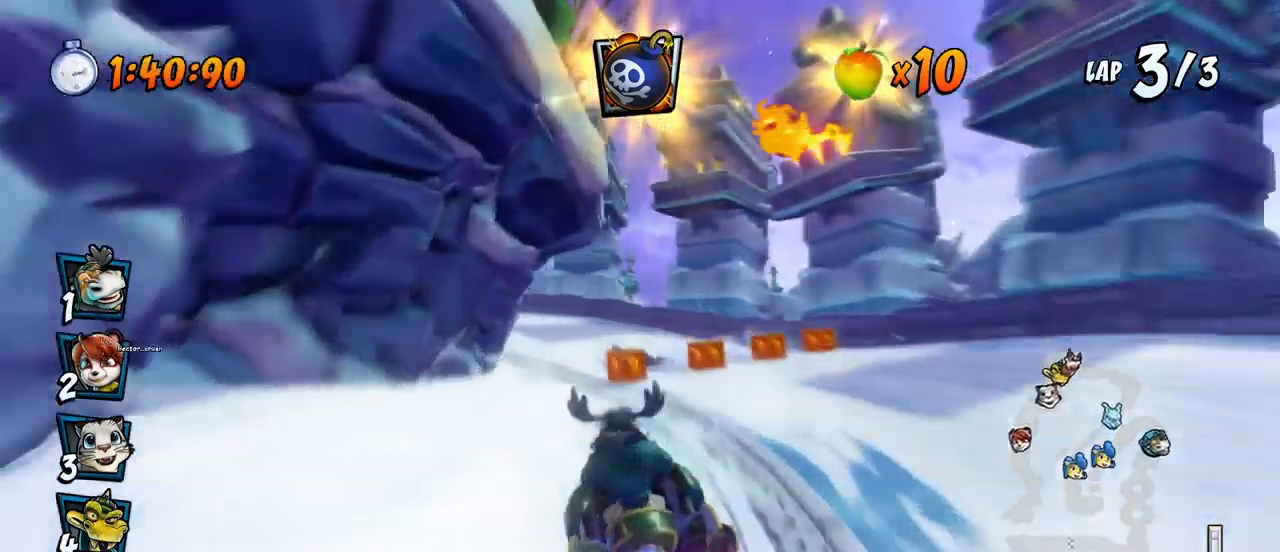
{"buttons": ["CROSS"], "left_stick": "center", "events": [[167, "DPAD_LEFT", "down"], [200, "DPAD_DOWN", "down"], [317, "DPAD_DOWN", "up"], [333, "DPAD_LEFT", "up"]]}
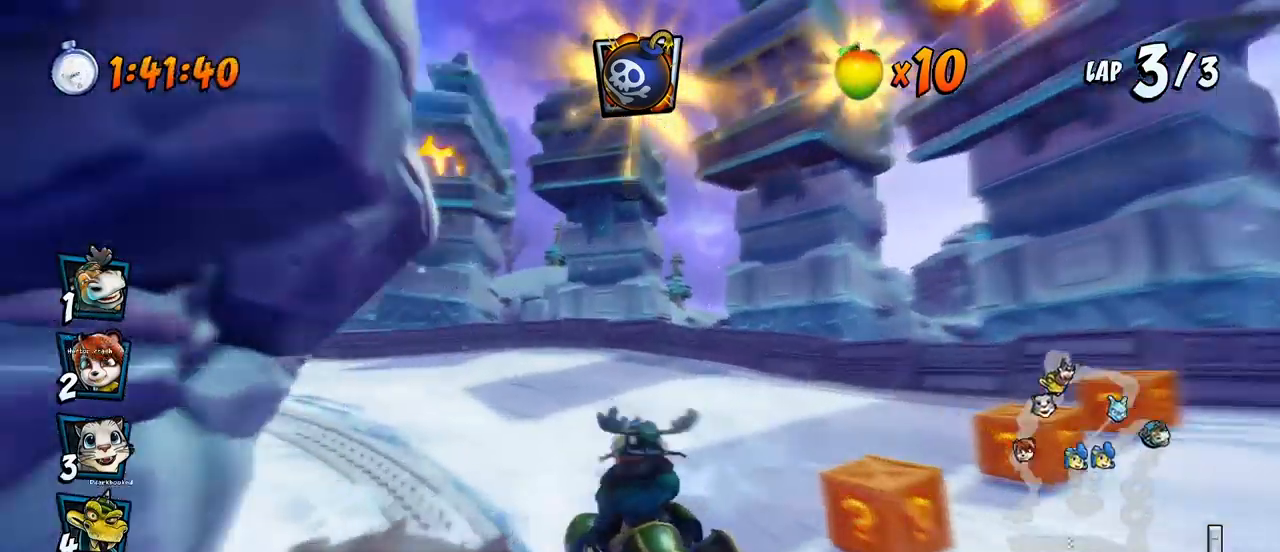
{"buttons": ["SQUARE", "DPAD_DOWN", "DPAD_LEFT"], "left_stick": "center", "events": [[83, "DPAD_DOWN", "down"], [83, "DPAD_LEFT", "down"], [183, "SQUARE", "down"], [200, "CROSS", "up"], [200, "R2", "down"], [483, "R2", "up"]]}
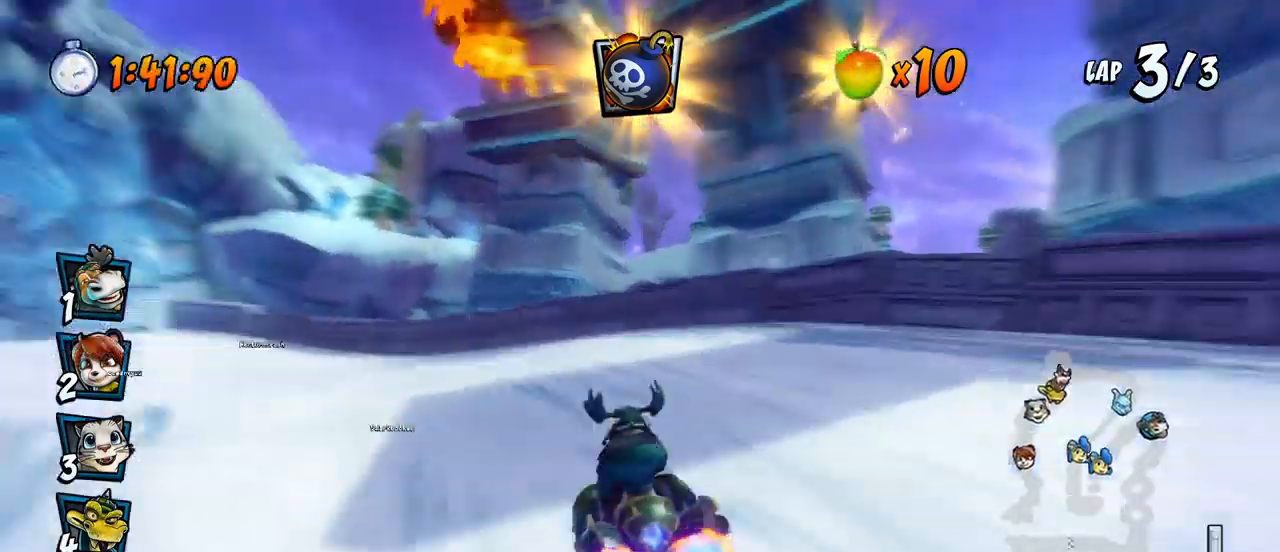
{"buttons": ["CROSS", "R2", "DPAD_LEFT"], "left_stick": "center", "events": [[150, "R2", "down"], [433, "CROSS", "down"], [467, "SQUARE", "up"], [483, "DPAD_DOWN", "up"]]}
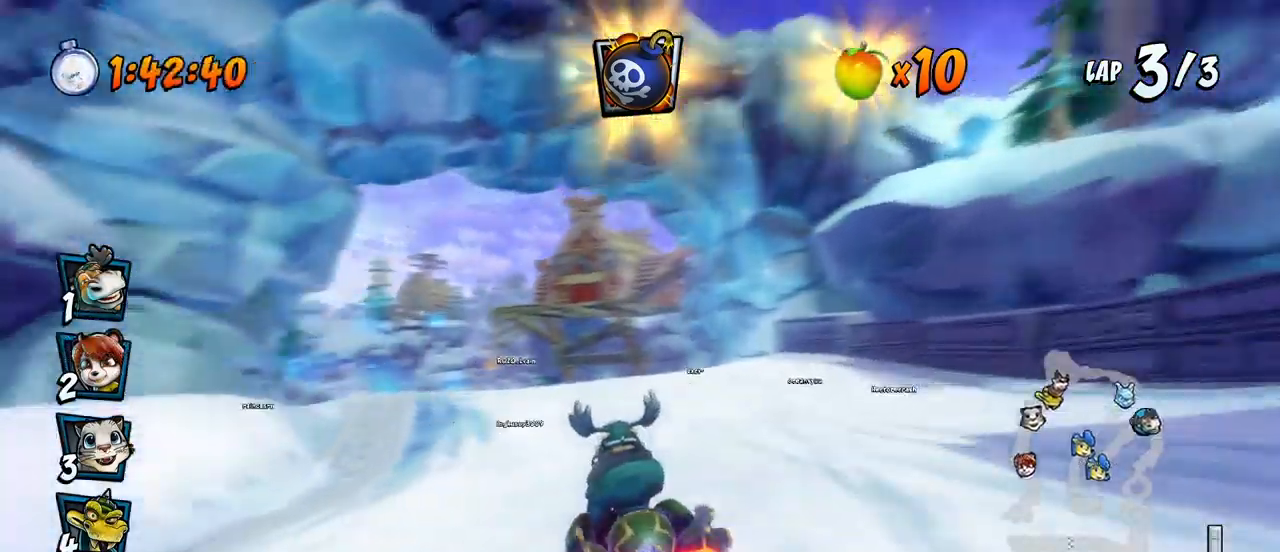
{"buttons": ["CROSS", "R2"], "left_stick": "center", "events": [[50, "DPAD_UP", "down"], [133, "DPAD_LEFT", "up"], [133, "R2", "up"], [150, "DPAD_RIGHT", "down"], [150, "DPAD_UP", "up"], [283, "DPAD_DOWN", "down"], [300, "R2", "down"], [317, "DPAD_DOWN", "up"], [367, "DPAD_RIGHT", "up"]]}
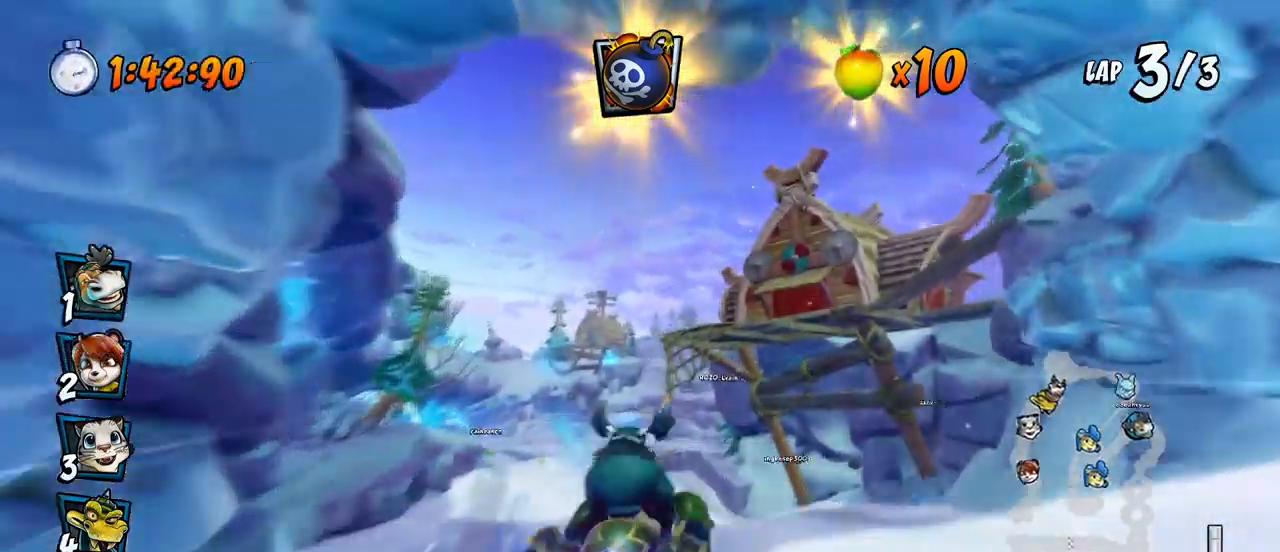
{"buttons": ["CROSS", "R2"], "left_stick": "center", "events": [[50, "DPAD_LEFT", "down"], [367, "DPAD_LEFT", "up"]]}
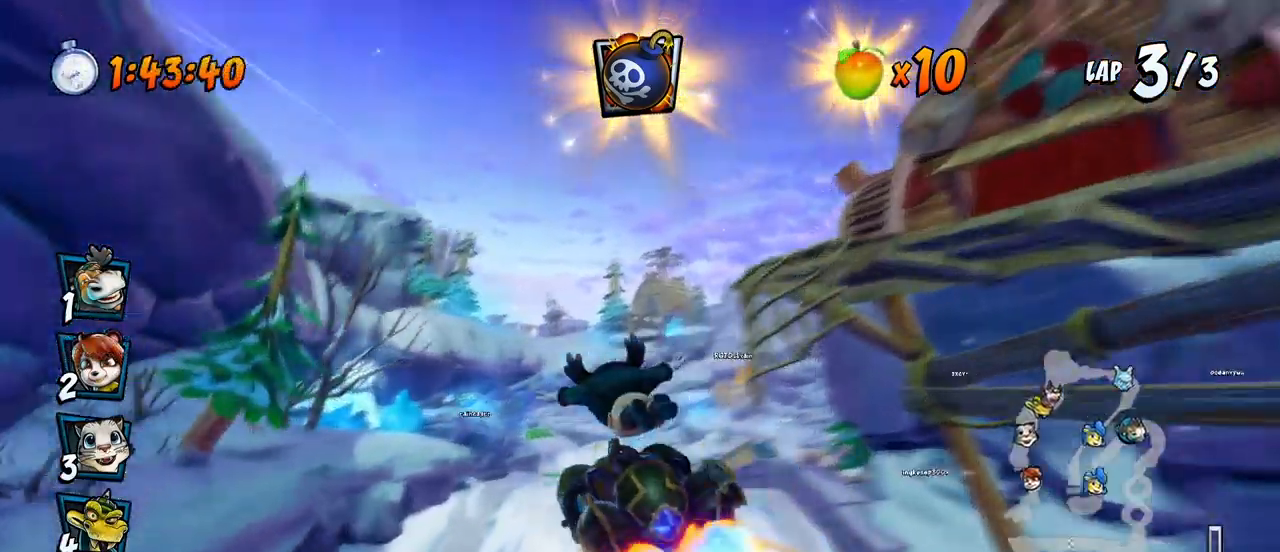
{"buttons": ["CROSS", "R2", "DPAD_RIGHT"], "left_stick": "center", "events": [[33, "DPAD_LEFT", "down"], [150, "DPAD_LEFT", "up"], [267, "DPAD_RIGHT", "down"], [300, "DPAD_UP", "down"], [367, "DPAD_UP", "up"]]}
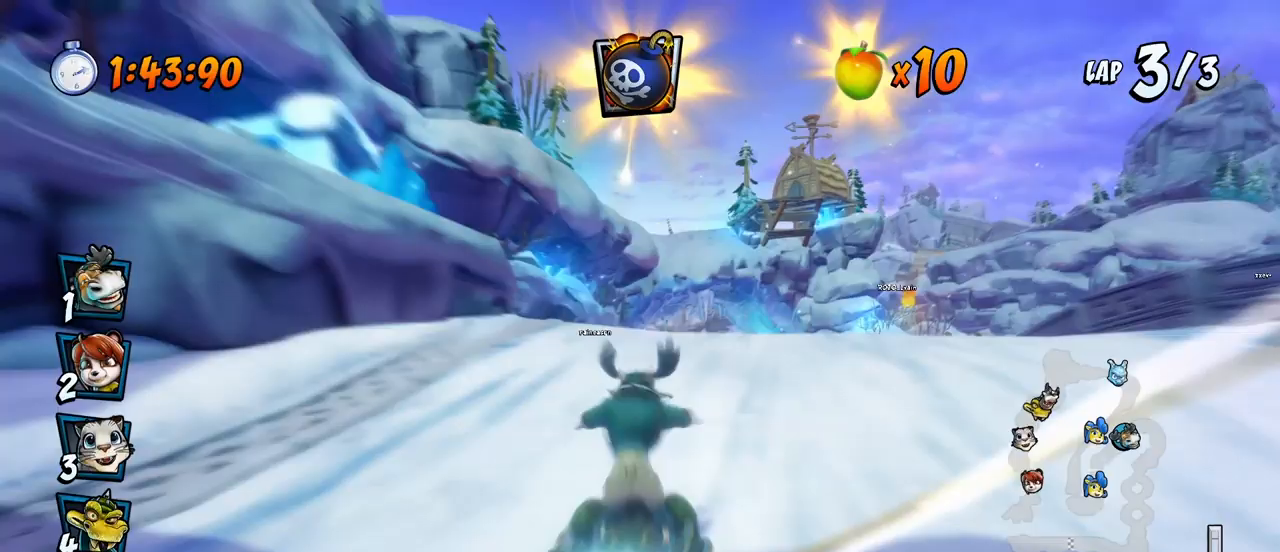
{"buttons": ["CROSS", "R2", "DPAD_LEFT"], "left_stick": "center", "events": [[50, "DPAD_UP", "down"], [67, "DPAD_RIGHT", "up"], [83, "DPAD_LEFT", "down"], [100, "DPAD_UP", "up"]]}
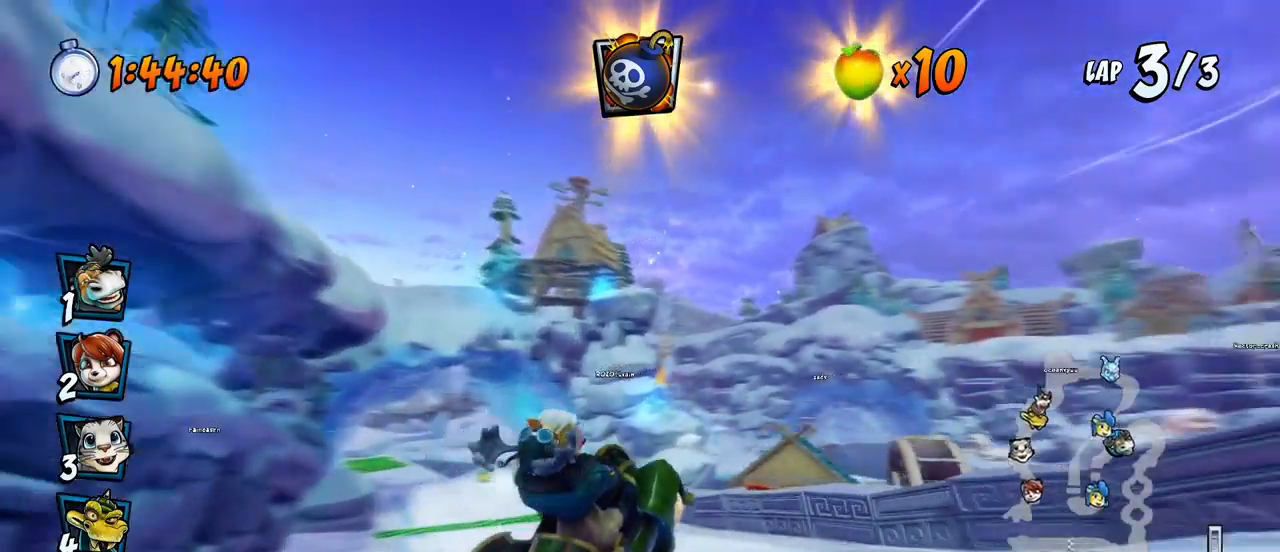
{"buttons": ["CROSS", "R2", "DPAD_LEFT"], "left_stick": "center", "events": [[217, "L1", "down"], [233, "DPAD_UP", "down"], [300, "R2", "up"], [350, "R2", "down"], [417, "L1", "up"], [500, "DPAD_UP", "up"]]}
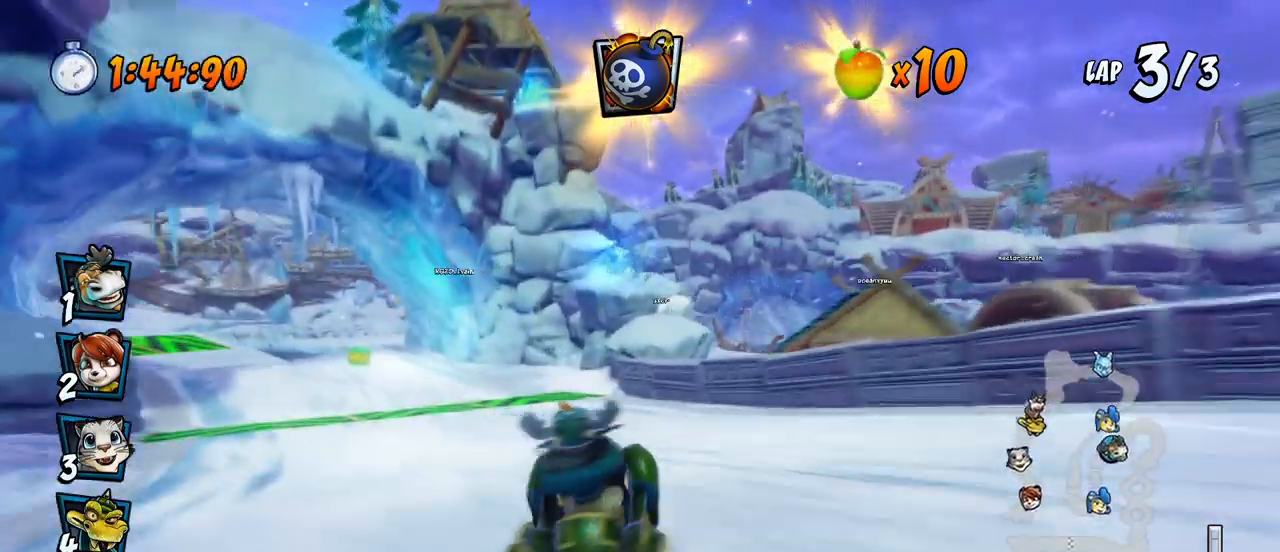
{"buttons": ["CROSS"], "left_stick": "center", "events": [[17, "R2", "up"], [150, "DPAD_LEFT", "up"], [317, "DPAD_LEFT", "down"], [467, "DPAD_LEFT", "up"]]}
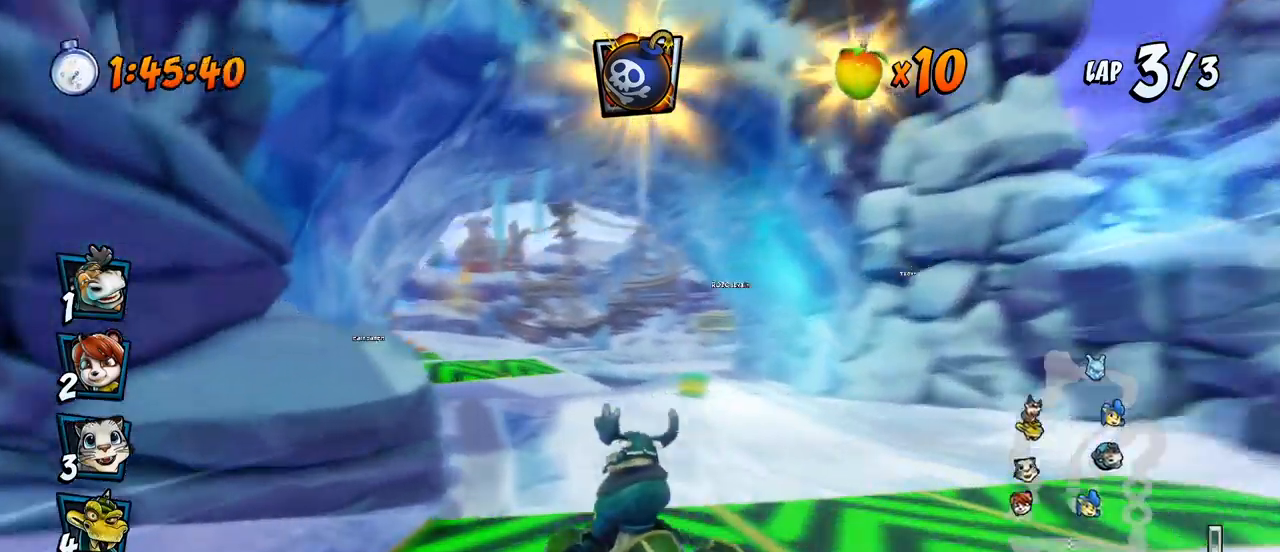
{"buttons": ["CROSS"], "left_stick": "center", "events": [[50, "DPAD_RIGHT", "down"], [67, "DPAD_UP", "down"], [283, "DPAD_UP", "up"], [350, "DPAD_RIGHT", "up"]]}
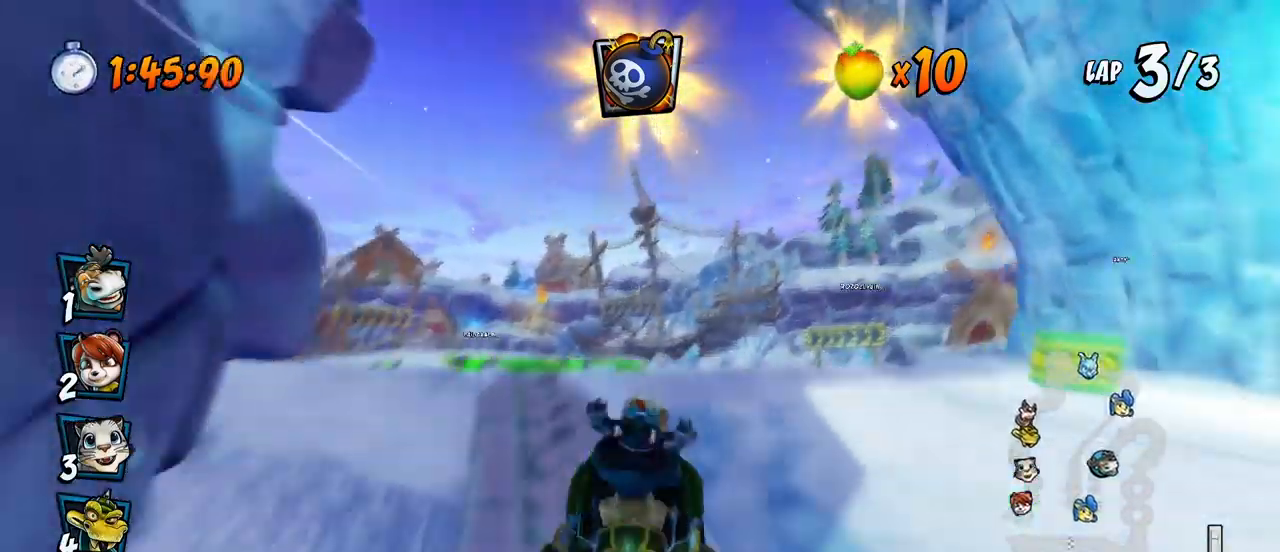
{"buttons": ["CROSS", "DPAD_RIGHT"], "left_stick": "center", "events": [[17, "DPAD_LEFT", "down"], [150, "DPAD_LEFT", "up"], [400, "DPAD_RIGHT", "down"], [417, "DPAD_UP", "down"], [483, "DPAD_UP", "up"]]}
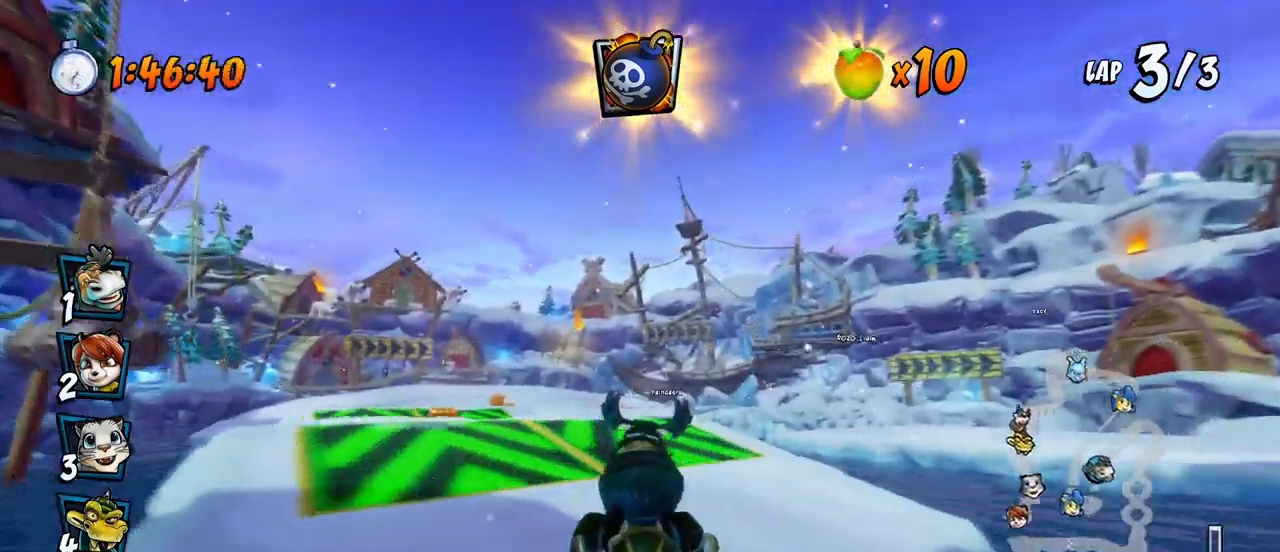
{"buttons": ["CROSS", "DPAD_UP", "DPAD_RIGHT"], "left_stick": "center", "events": [[50, "DPAD_RIGHT", "up"], [333, "DPAD_RIGHT", "down"], [383, "DPAD_UP", "down"]]}
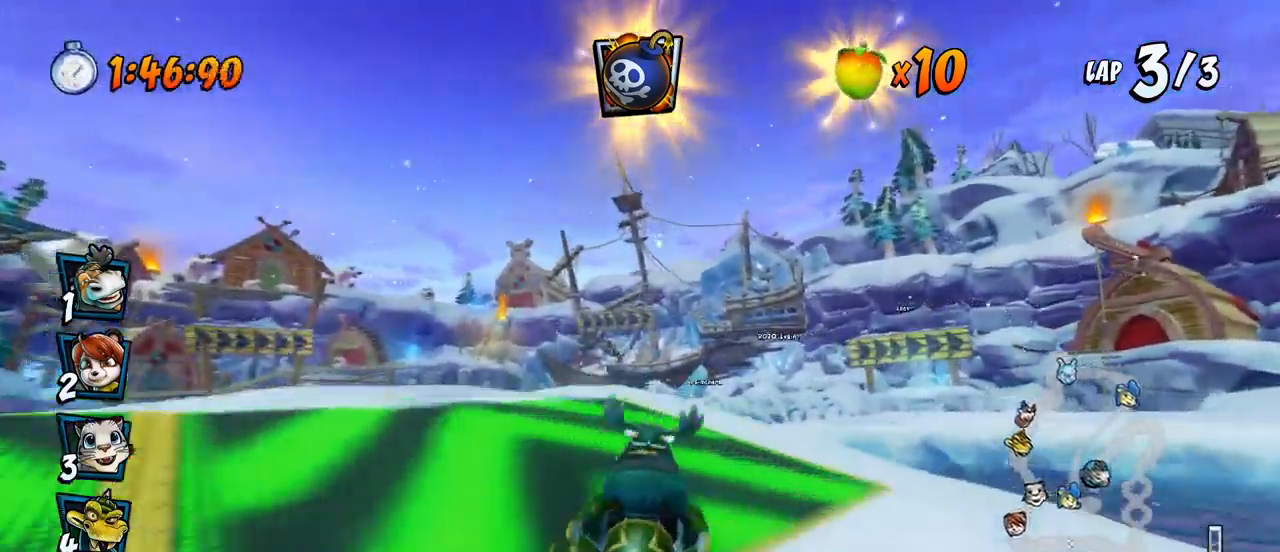
{"buttons": ["CROSS", "R2", "DPAD_UP", "DPAD_RIGHT"], "left_stick": "center", "events": [[100, "DPAD_UP", "up"], [133, "R2", "down"], [200, "DPAD_UP", "down"], [217, "DPAD_UP", "up"], [233, "DPAD_UP", "down"]]}
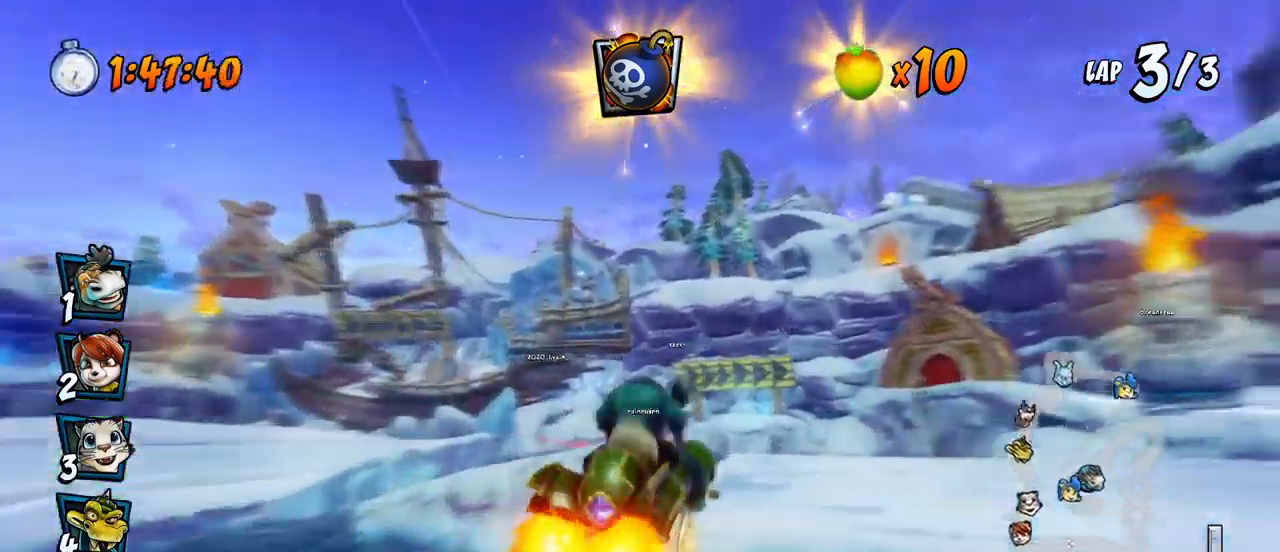
{"buttons": ["CROSS", "DPAD_DOWN", "DPAD_RIGHT"], "left_stick": "center", "events": [[233, "DPAD_UP", "up"], [250, "DPAD_DOWN", "down"], [283, "R2", "up"], [333, "SQUARE", "down"], [383, "SQUARE", "up"]]}
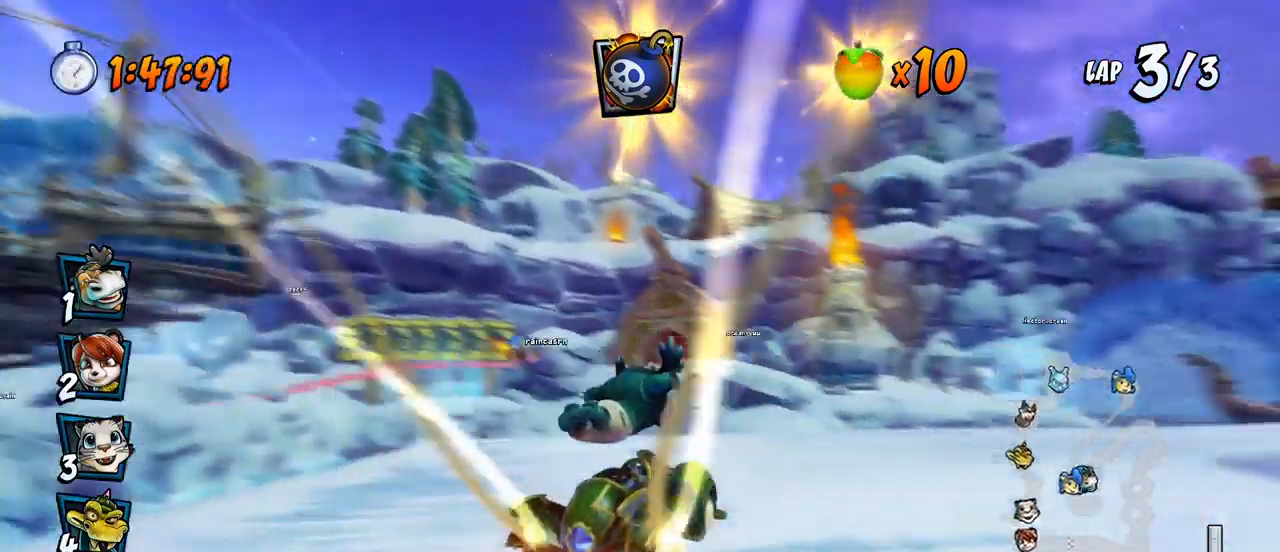
{"buttons": ["CROSS", "R2", "DPAD_RIGHT"], "left_stick": "center", "events": [[83, "R2", "down"], [83, "SQUARE", "down"], [100, "CROSS", "up"], [450, "DPAD_DOWN", "up"], [467, "CROSS", "down"], [483, "DPAD_DOWN", "down"], [483, "SQUARE", "up"], [500, "DPAD_DOWN", "up"]]}
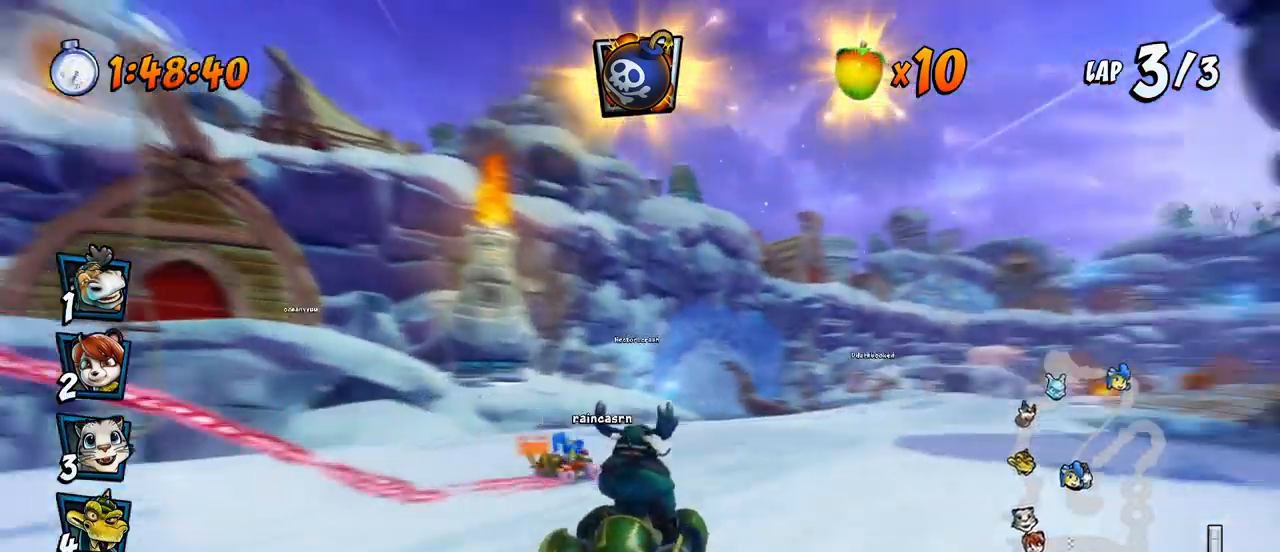
{"buttons": ["CROSS"], "left_stick": "center", "events": [[317, "DPAD_RIGHT", "up"], [317, "DPAD_UP", "down"], [333, "DPAD_LEFT", "down"], [333, "DPAD_UP", "up"], [433, "DPAD_LEFT", "up"], [450, "R2", "up"]]}
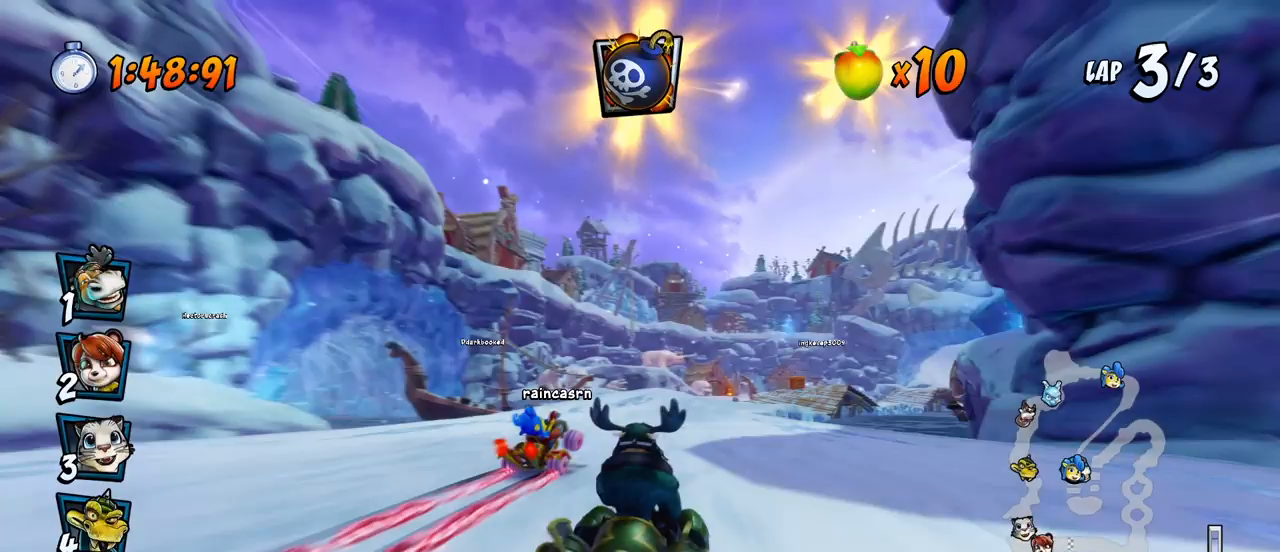
{"buttons": ["CROSS", "R2", "DPAD_UP", "DPAD_RIGHT"], "left_stick": "center", "events": [[17, "R2", "down"], [217, "DPAD_RIGHT", "down"], [217, "DPAD_UP", "down"], [283, "DPAD_UP", "up"], [500, "DPAD_UP", "down"]]}
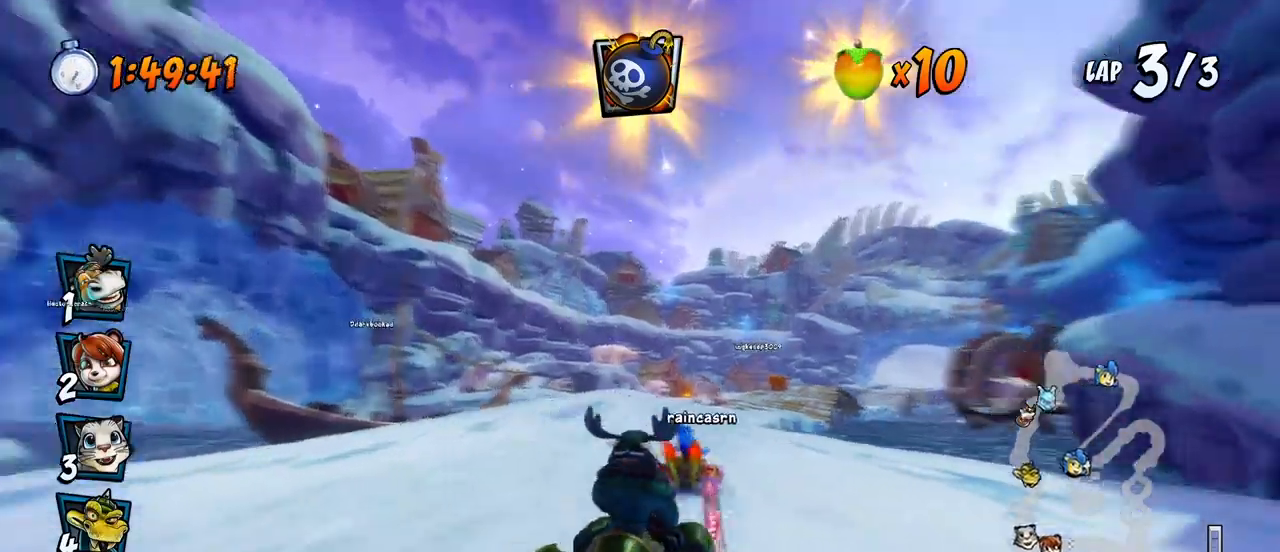
{"buttons": ["CROSS", "R2", "DPAD_LEFT"], "left_stick": "center", "events": [[33, "DPAD_RIGHT", "up"], [50, "DPAD_LEFT", "down"], [67, "DPAD_UP", "up"]]}
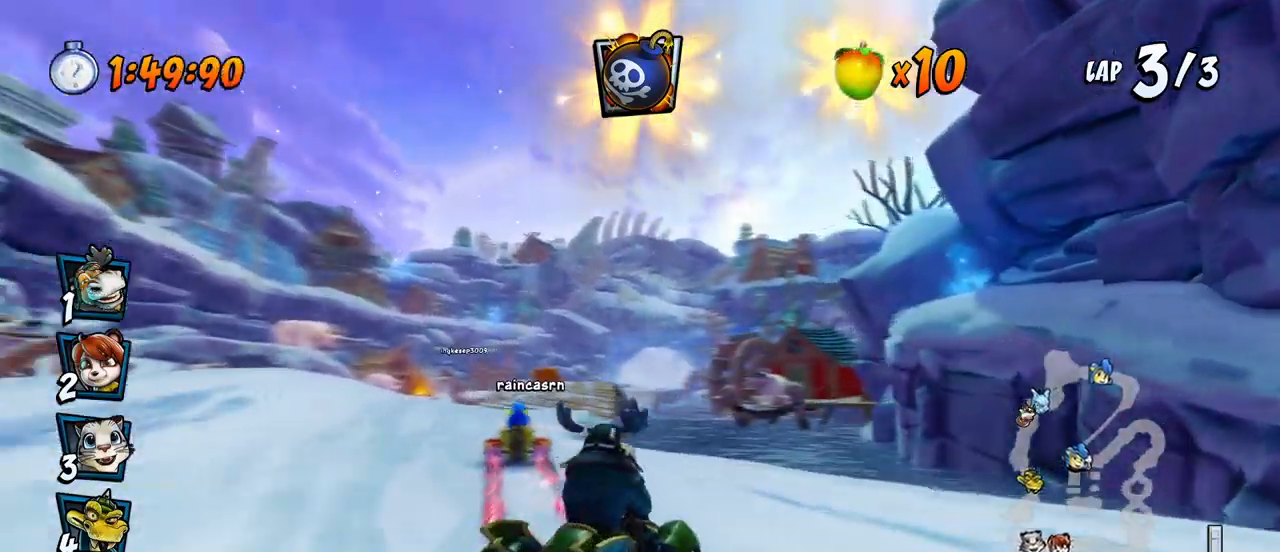
{"buttons": ["CROSS", "DPAD_UP", "DPAD_LEFT"], "left_stick": "center", "events": [[300, "L1", "down"], [317, "DPAD_UP", "down"], [500, "L1", "up"], [500, "R2", "up"]]}
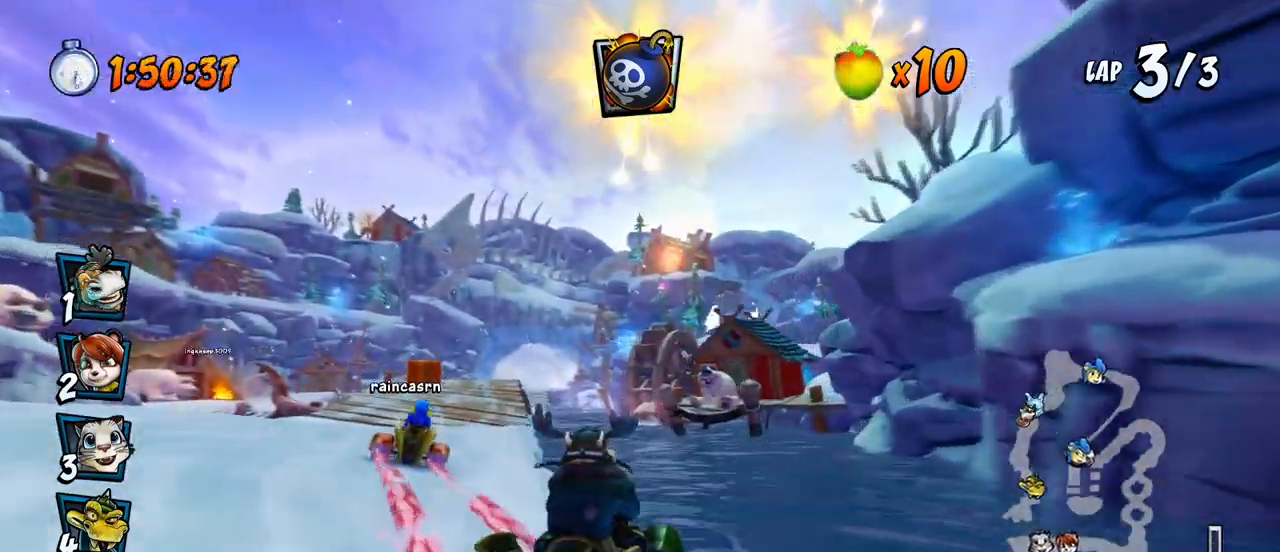
{"buttons": ["CROSS", "R2"], "left_stick": "center", "events": [[17, "DPAD_UP", "up"], [83, "R2", "down"], [183, "DPAD_LEFT", "up"]]}
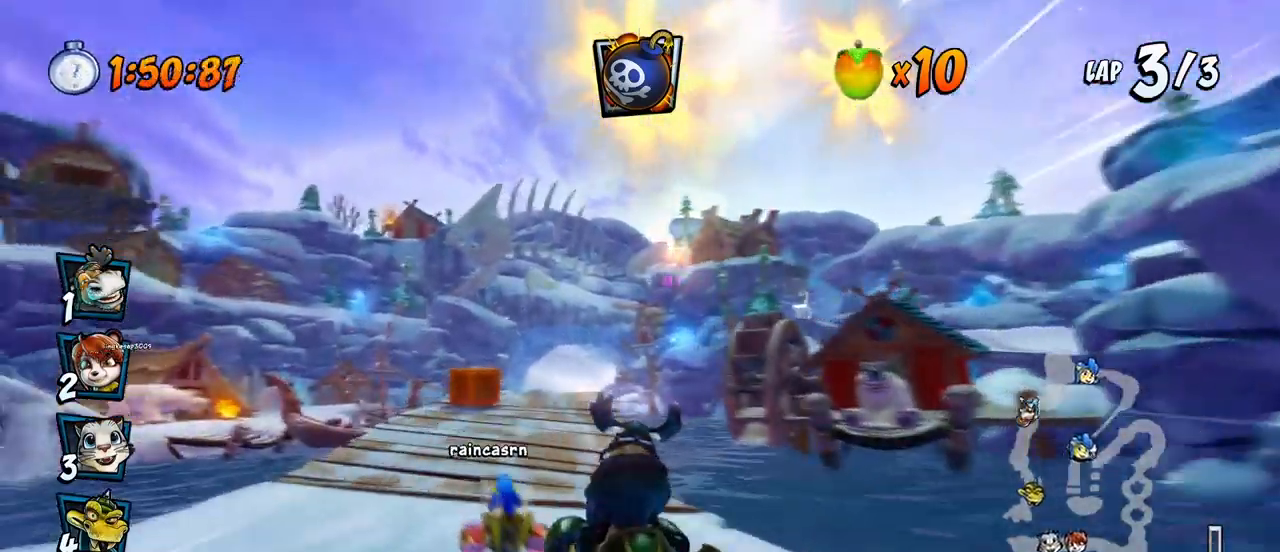
{"buttons": ["CROSS", "DPAD_LEFT"], "left_stick": "center", "events": [[33, "DPAD_RIGHT", "down"], [117, "DPAD_RIGHT", "up"], [183, "R2", "up"], [317, "DPAD_LEFT", "down"]]}
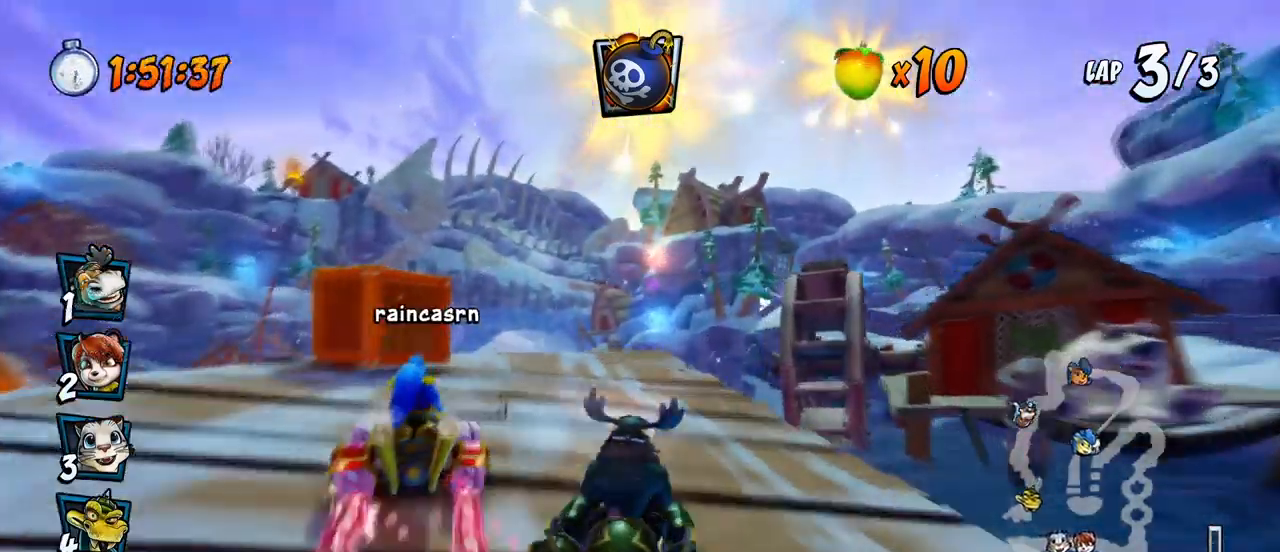
{"buttons": ["CROSS", "R2", "DPAD_RIGHT"], "left_stick": "center", "events": [[33, "R2", "down"], [67, "DPAD_LEFT", "up"], [467, "DPAD_RIGHT", "down"]]}
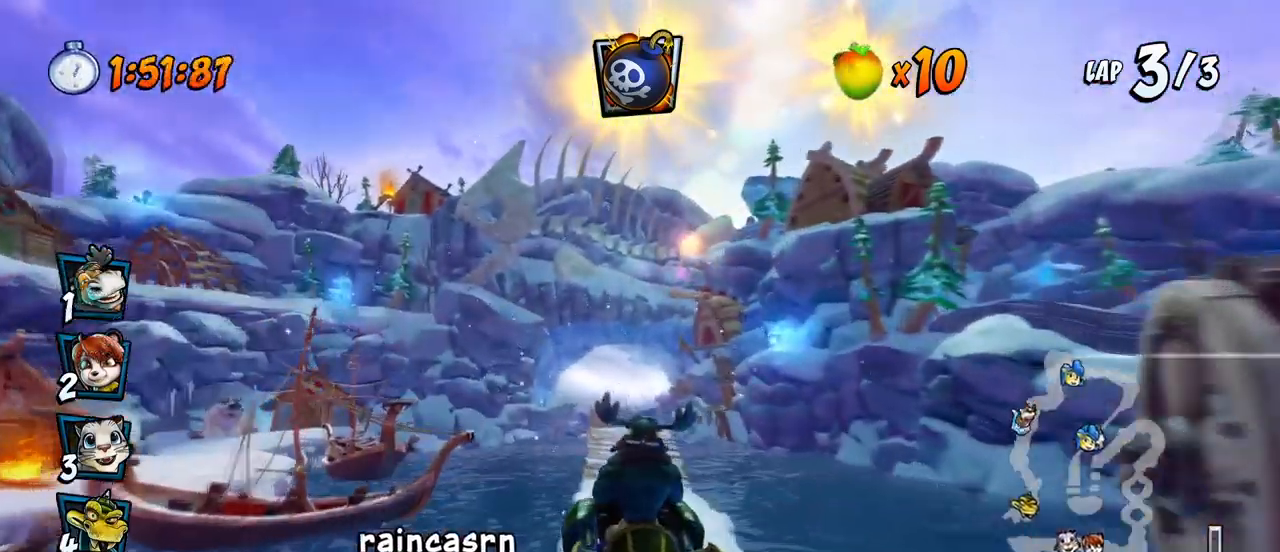
{"buttons": ["CROSS", "R2", "DPAD_UP"], "left_stick": "center", "events": [[67, "DPAD_RIGHT", "up"], [367, "DPAD_LEFT", "down"], [483, "DPAD_UP", "down"], [500, "DPAD_LEFT", "up"]]}
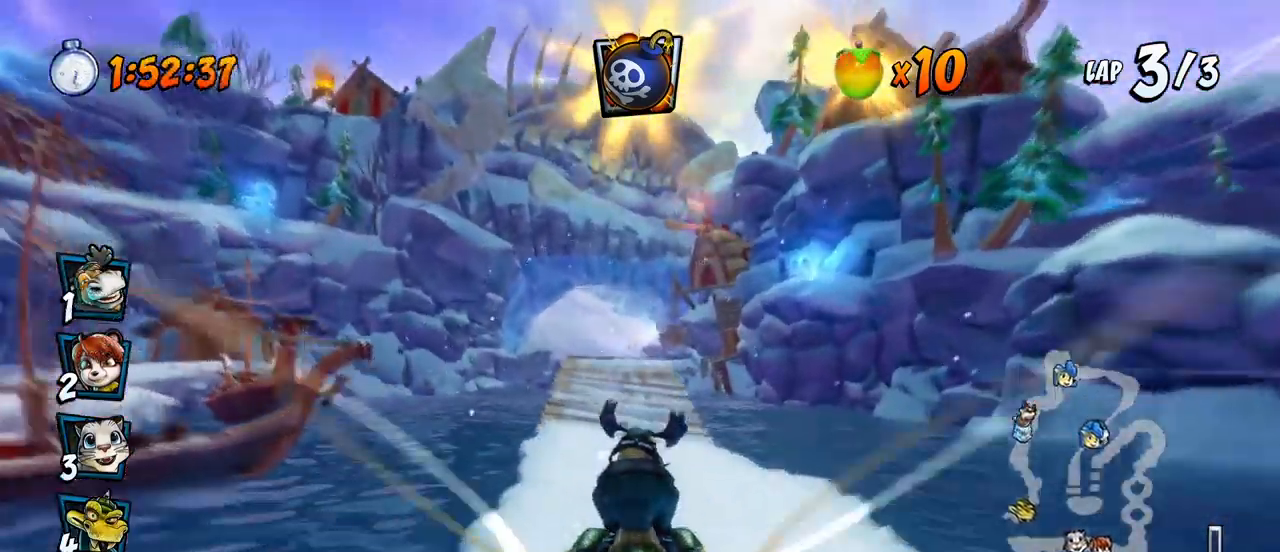
{"buttons": ["CROSS", "R2", "DPAD_RIGHT"], "left_stick": "center", "events": [[17, "DPAD_RIGHT", "down"], [17, "DPAD_UP", "up"]]}
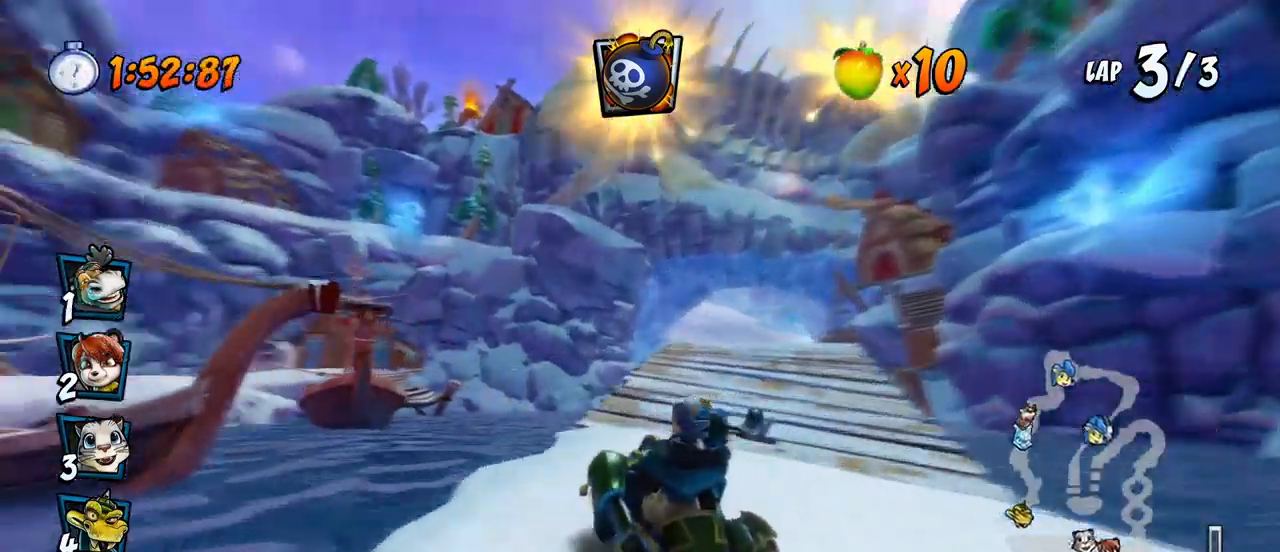
{"buttons": ["CROSS", "L1", "R2", "DPAD_UP", "DPAD_RIGHT"], "left_stick": "center", "events": [[317, "L1", "down"], [333, "DPAD_UP", "down"], [400, "R2", "up"], [450, "R2", "down"]]}
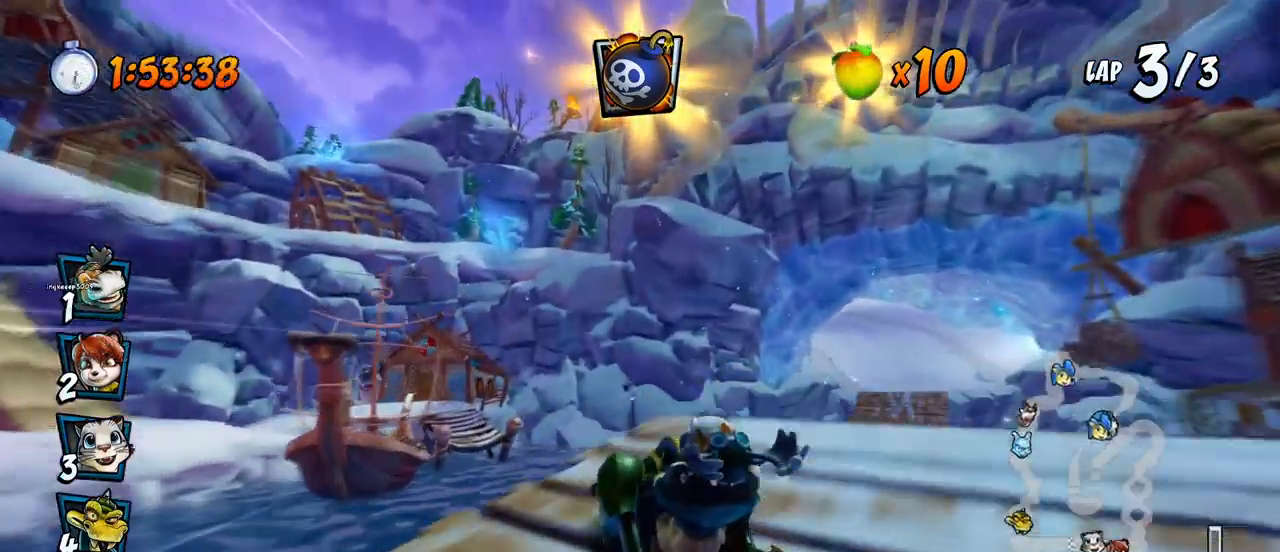
{"buttons": ["CROSS"], "left_stick": "center", "events": [[17, "L1", "up"], [150, "DPAD_UP", "up"], [217, "DPAD_RIGHT", "up"], [300, "R2", "up"]]}
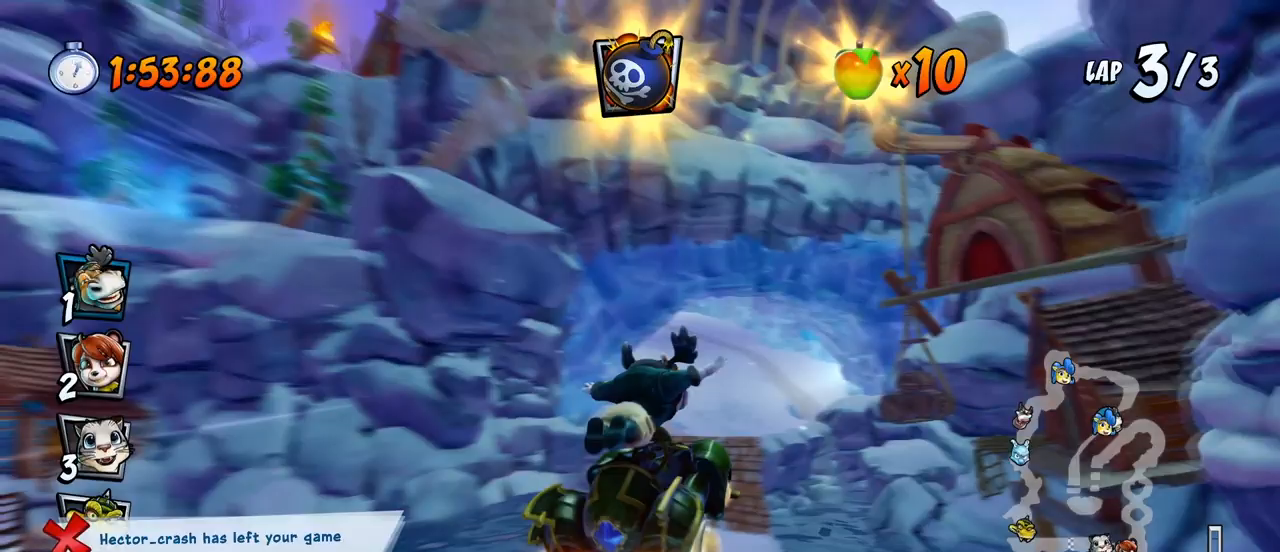
{"buttons": ["CROSS"], "left_stick": "center", "events": [[283, "DPAD_LEFT", "down"], [350, "DPAD_LEFT", "up"]]}
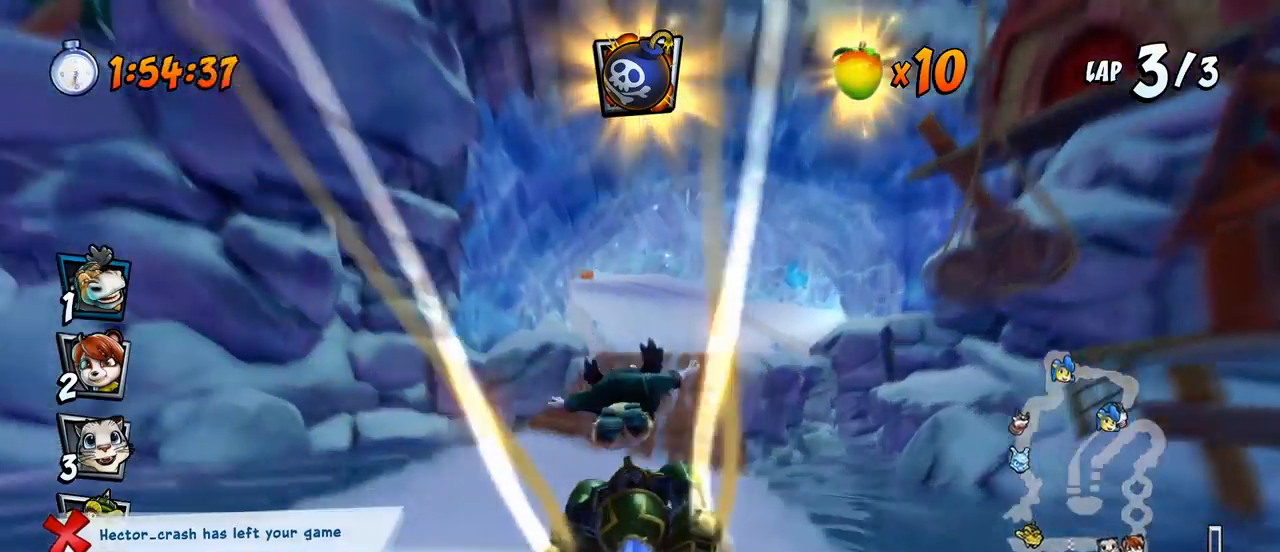
{"buttons": ["CROSS", "DPAD_LEFT"], "left_stick": "center", "events": [[50, "DPAD_RIGHT", "down"], [200, "DPAD_RIGHT", "up"], [467, "DPAD_LEFT", "down"]]}